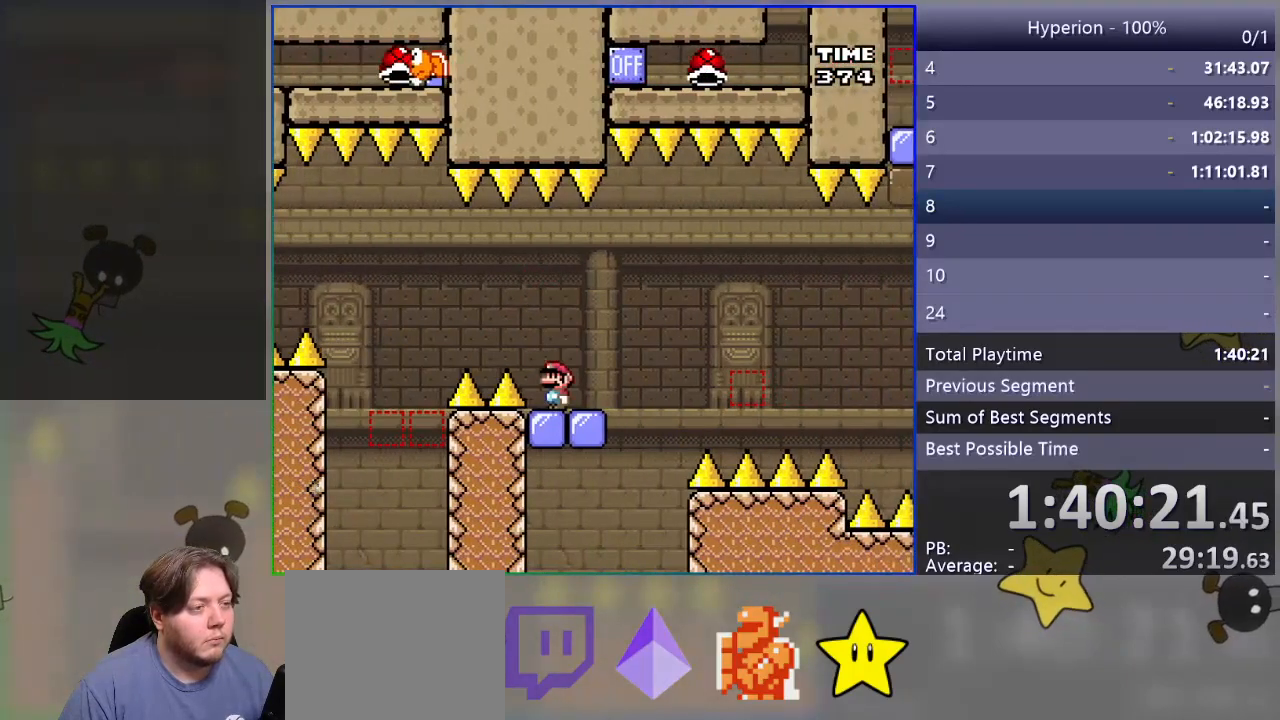
Gameplay with a controller (PlayStation layout); each line is a JSON object with the inputs held at the frame after it. "events" lists button and stick changes between this image and that frame as [ms after this image, input, new state], when the widget could be followed in between. Not read: left_stick right_stick.
{"buttons": ["SQUARE", "R1", "DPAD_RIGHT"], "events": [[367, "DPAD_RIGHT", "down"], [500, "R1", "down"]]}
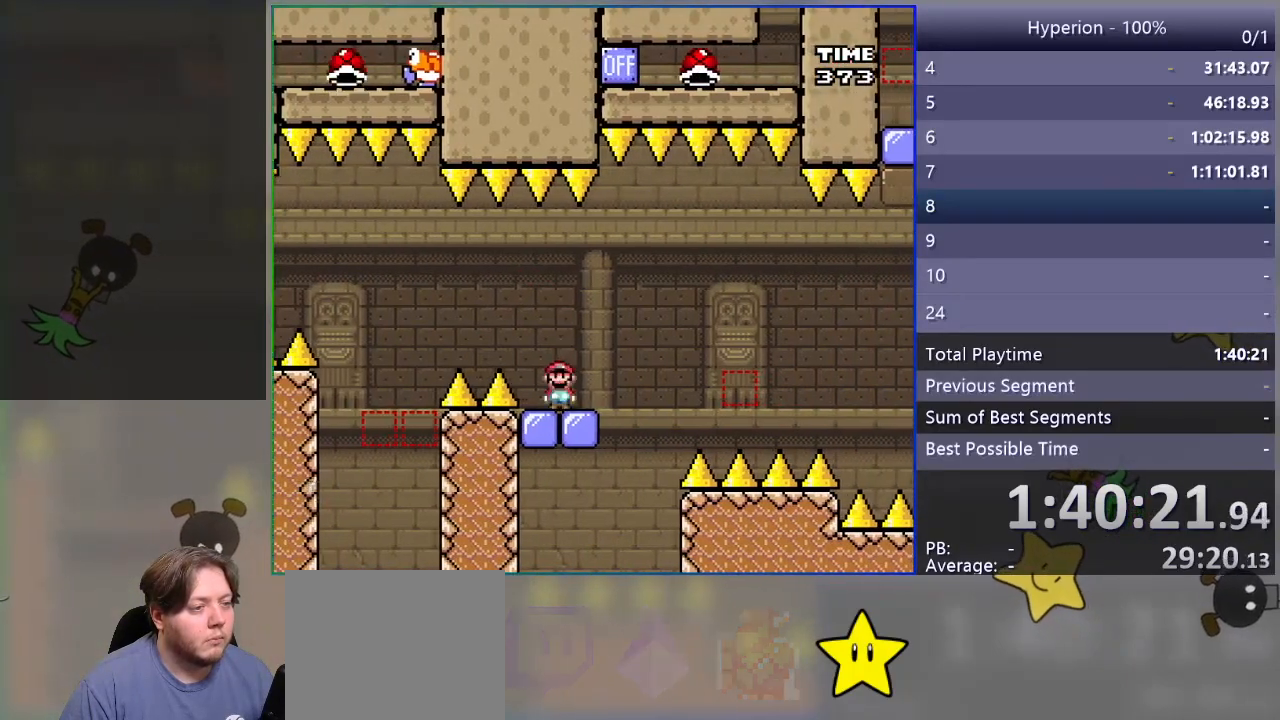
{"buttons": ["SQUARE", "R1"], "events": [[117, "R1", "up"], [183, "R1", "down"], [500, "DPAD_RIGHT", "up"]]}
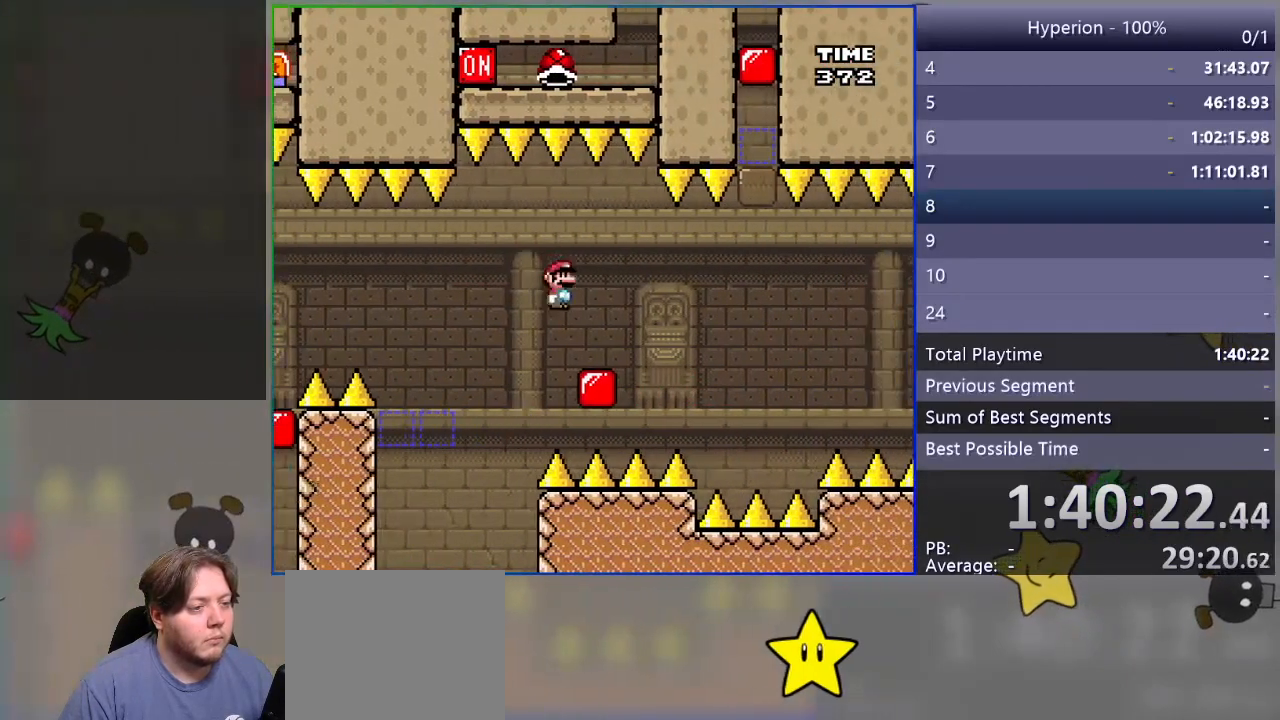
{"buttons": ["SQUARE"], "events": [[50, "R1", "up"], [67, "DPAD_LEFT", "down"], [217, "DPAD_LEFT", "up"]]}
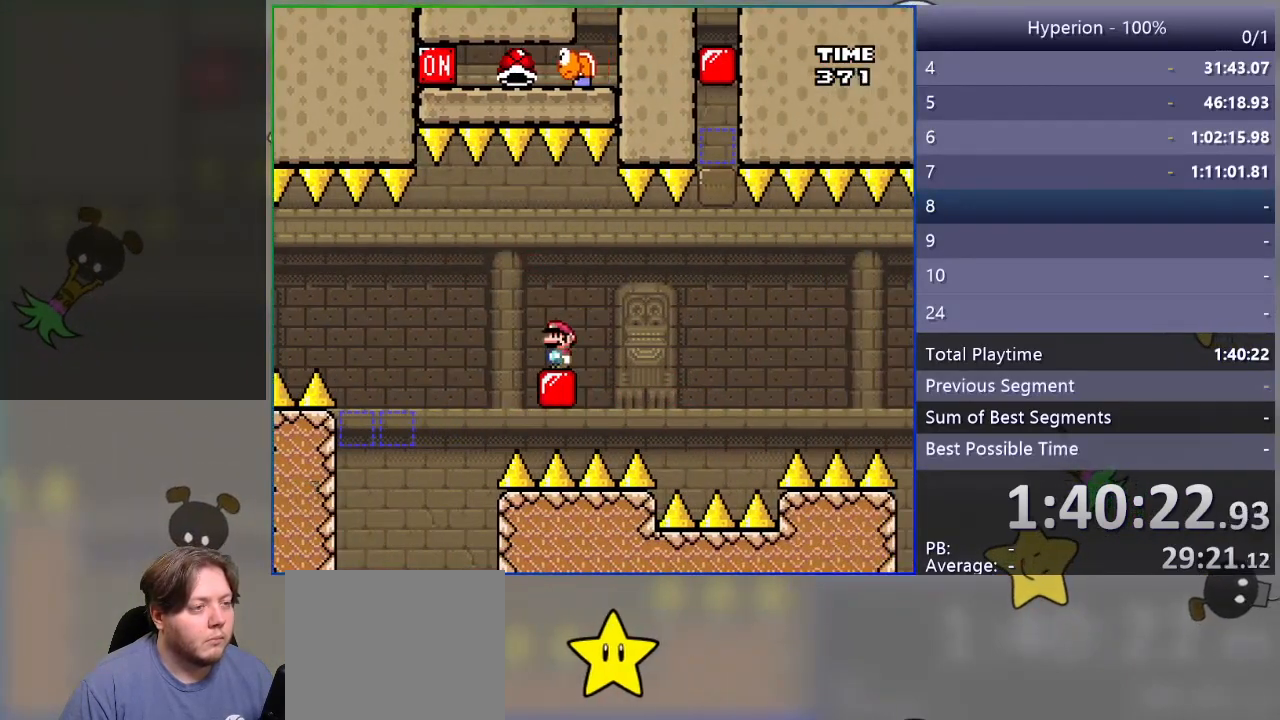
{"buttons": ["SQUARE", "DPAD_LEFT"], "events": [[300, "DPAD_LEFT", "down"], [350, "R1", "down"], [467, "R1", "up"]]}
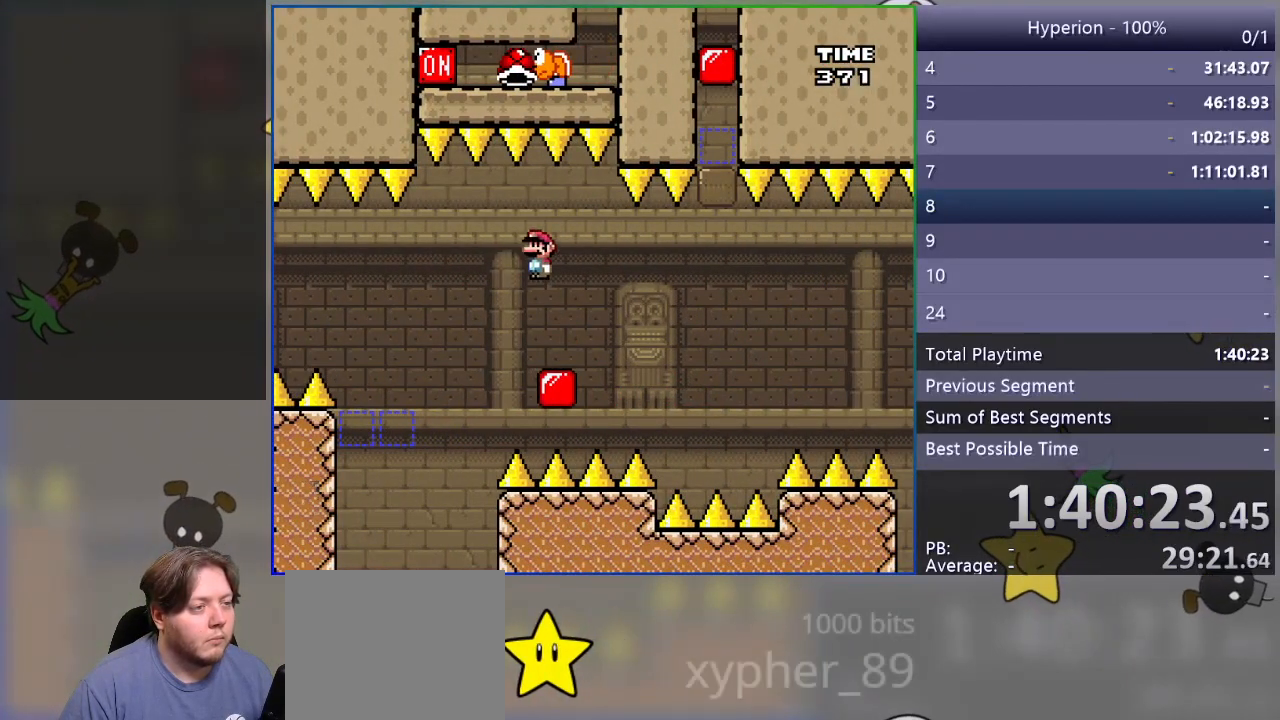
{"buttons": ["SQUARE", "R1"], "events": [[67, "R1", "down"], [450, "DPAD_LEFT", "up"]]}
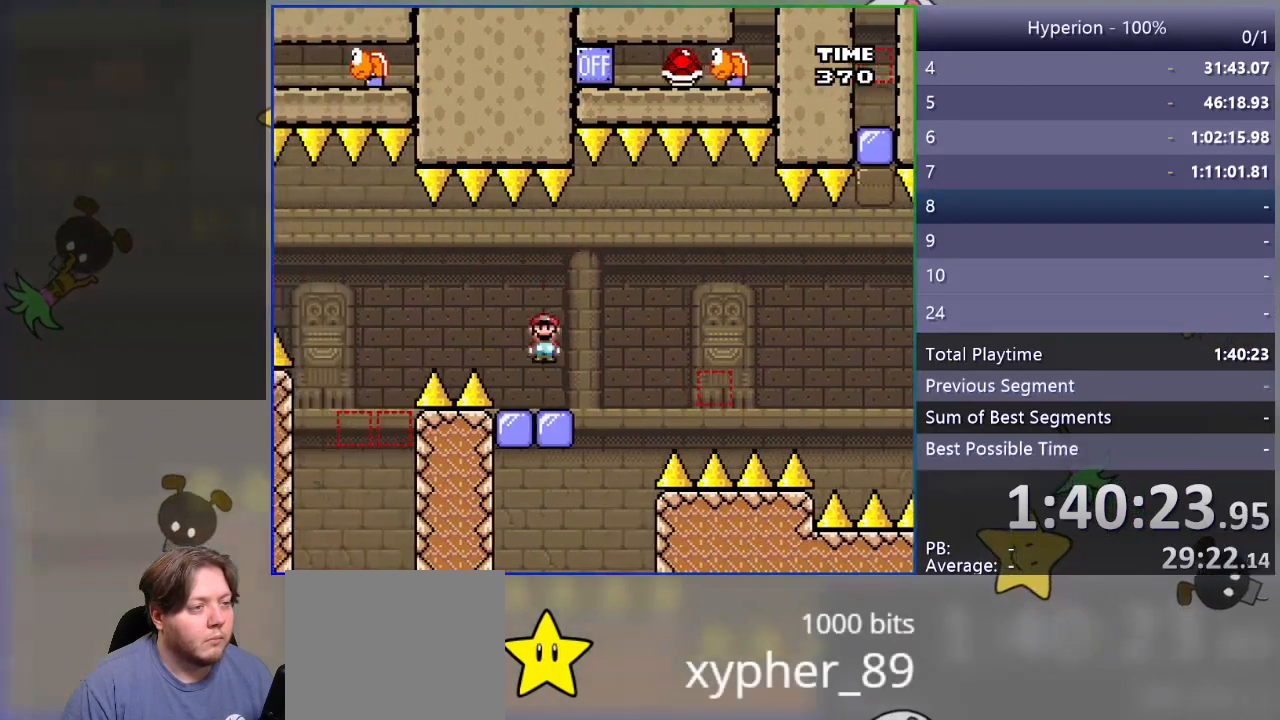
{"buttons": ["SQUARE"], "events": [[17, "DPAD_RIGHT", "down"], [167, "DPAD_RIGHT", "up"], [233, "R1", "up"]]}
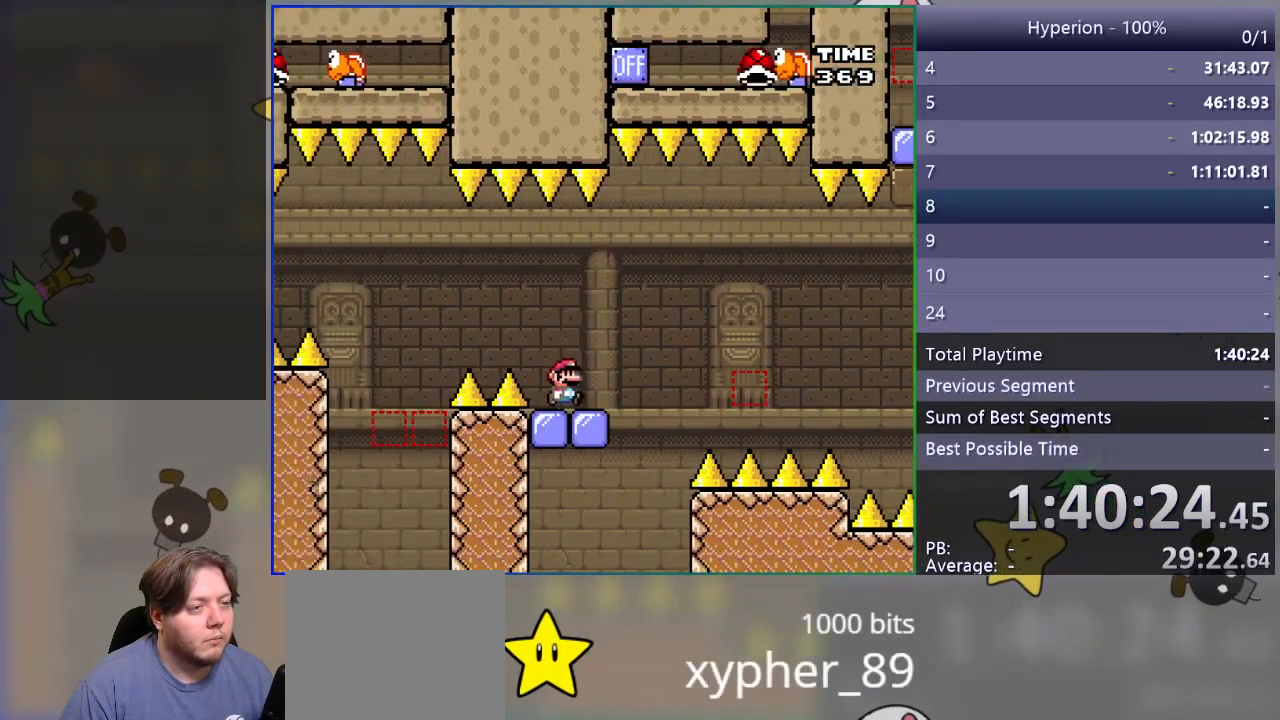
{"buttons": ["SQUARE", "DPAD_RIGHT"], "events": [[17, "DPAD_RIGHT", "down"], [250, "R1", "down"], [467, "R1", "up"]]}
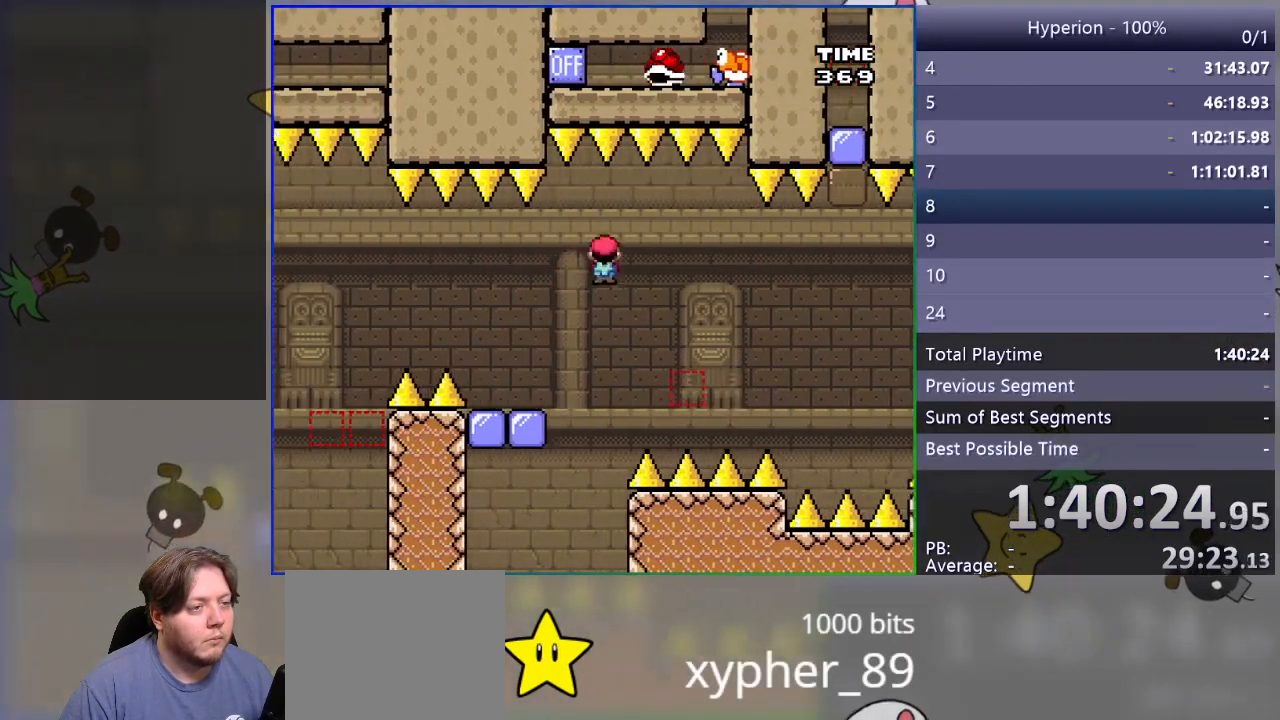
{"buttons": ["SQUARE"], "events": [[50, "R1", "down"], [133, "DPAD_RIGHT", "up"], [217, "DPAD_LEFT", "down"], [383, "DPAD_LEFT", "up"], [467, "R1", "up"]]}
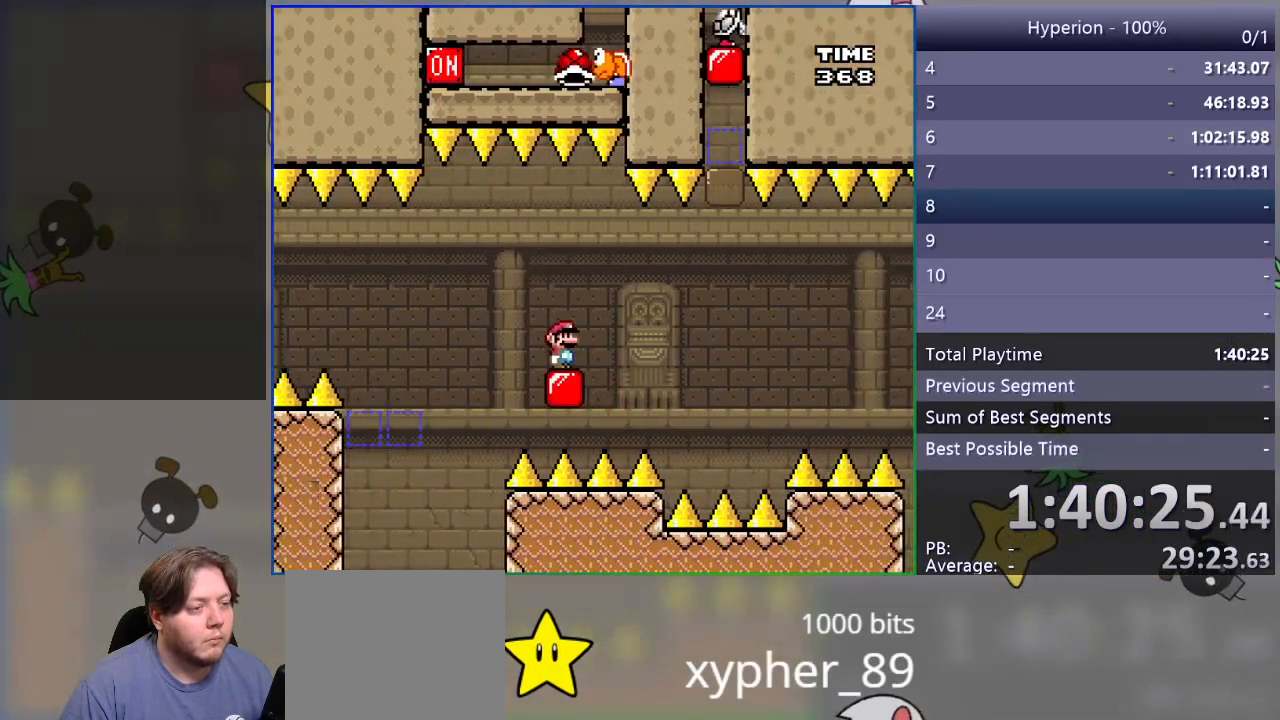
{"buttons": ["SQUARE", "R1", "DPAD_LEFT"], "events": [[433, "DPAD_LEFT", "down"], [467, "R1", "down"]]}
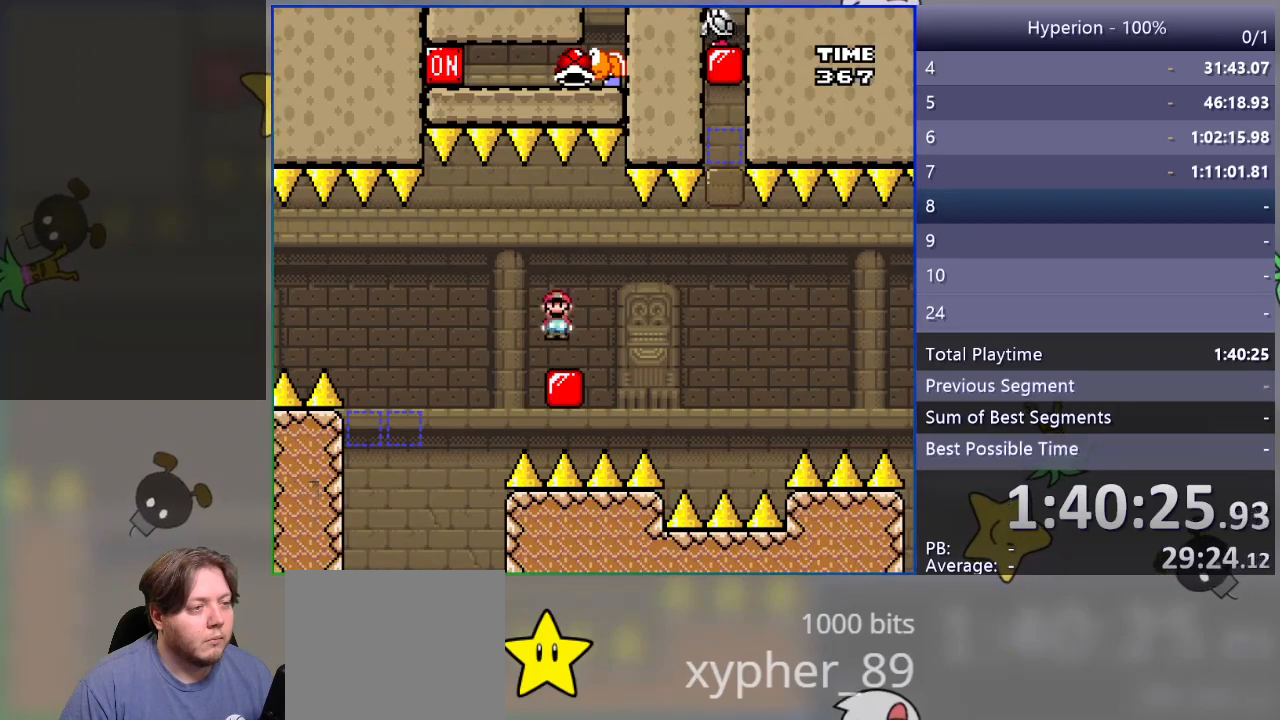
{"buttons": ["SQUARE", "R1", "DPAD_LEFT"], "events": [[83, "R1", "up"], [183, "R1", "down"]]}
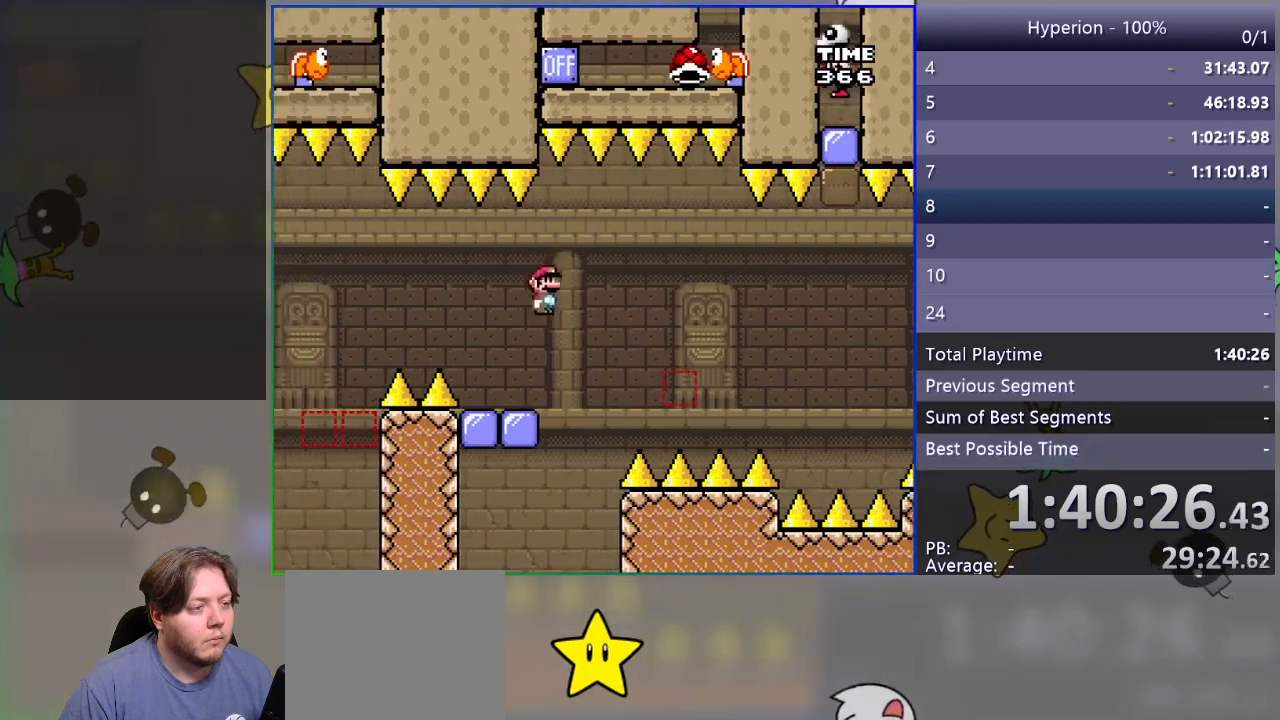
{"buttons": ["SQUARE", "DPAD_RIGHT"], "events": [[17, "DPAD_LEFT", "up"], [50, "R1", "up"], [83, "DPAD_RIGHT", "down"], [233, "DPAD_RIGHT", "up"], [467, "DPAD_RIGHT", "down"]]}
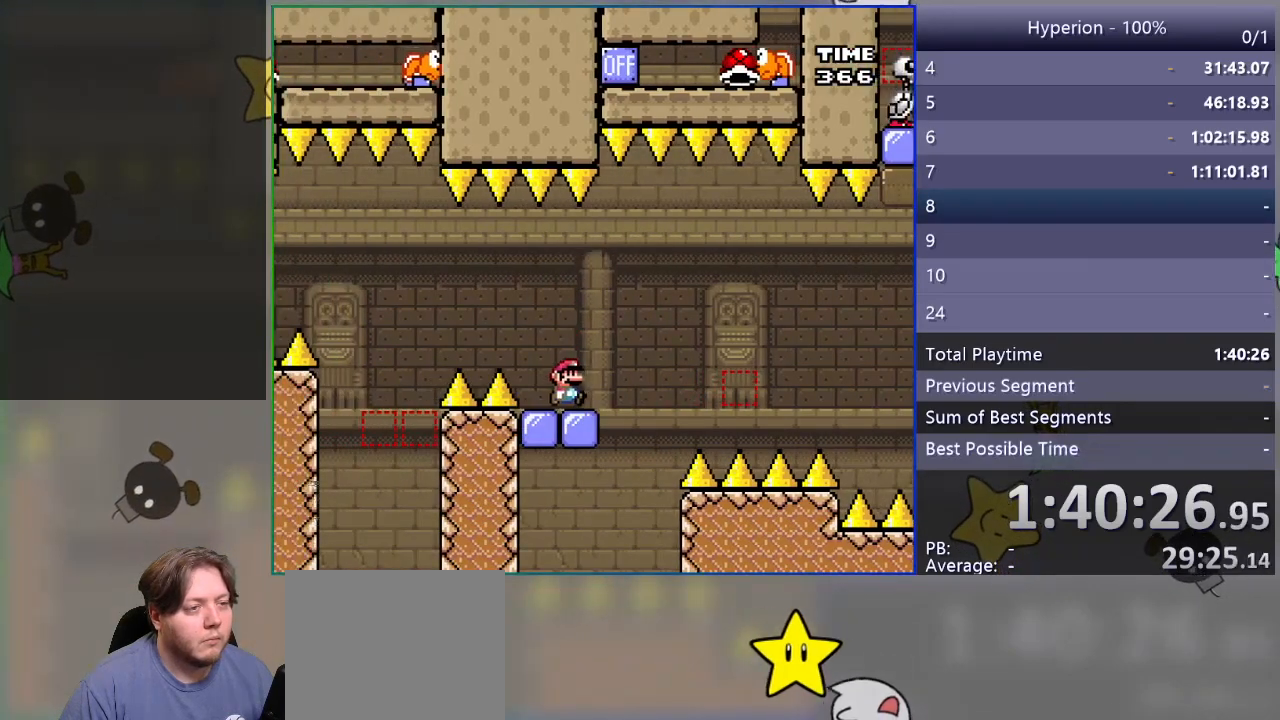
{"buttons": ["SQUARE", "DPAD_RIGHT"], "events": [[150, "R1", "down"], [433, "R1", "up"]]}
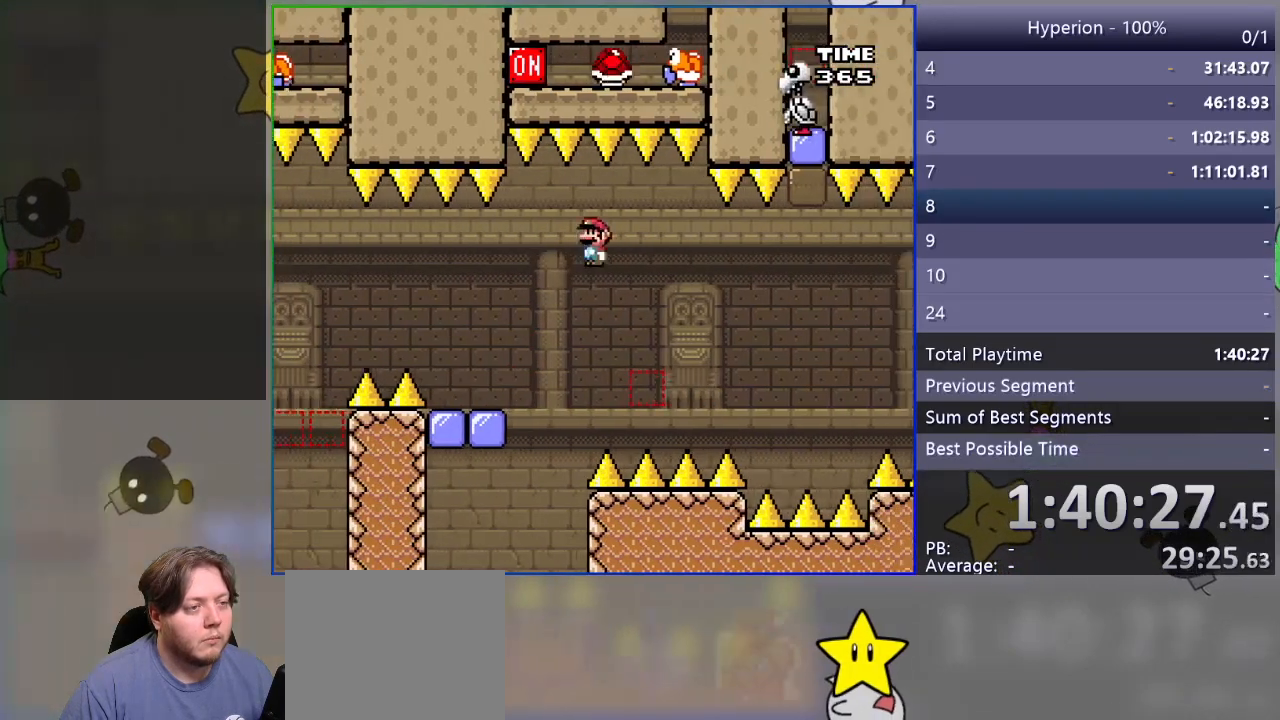
{"buttons": ["SQUARE"], "events": [[33, "R1", "down"], [67, "DPAD_RIGHT", "up"], [150, "DPAD_LEFT", "down"], [300, "DPAD_LEFT", "up"], [317, "R1", "up"]]}
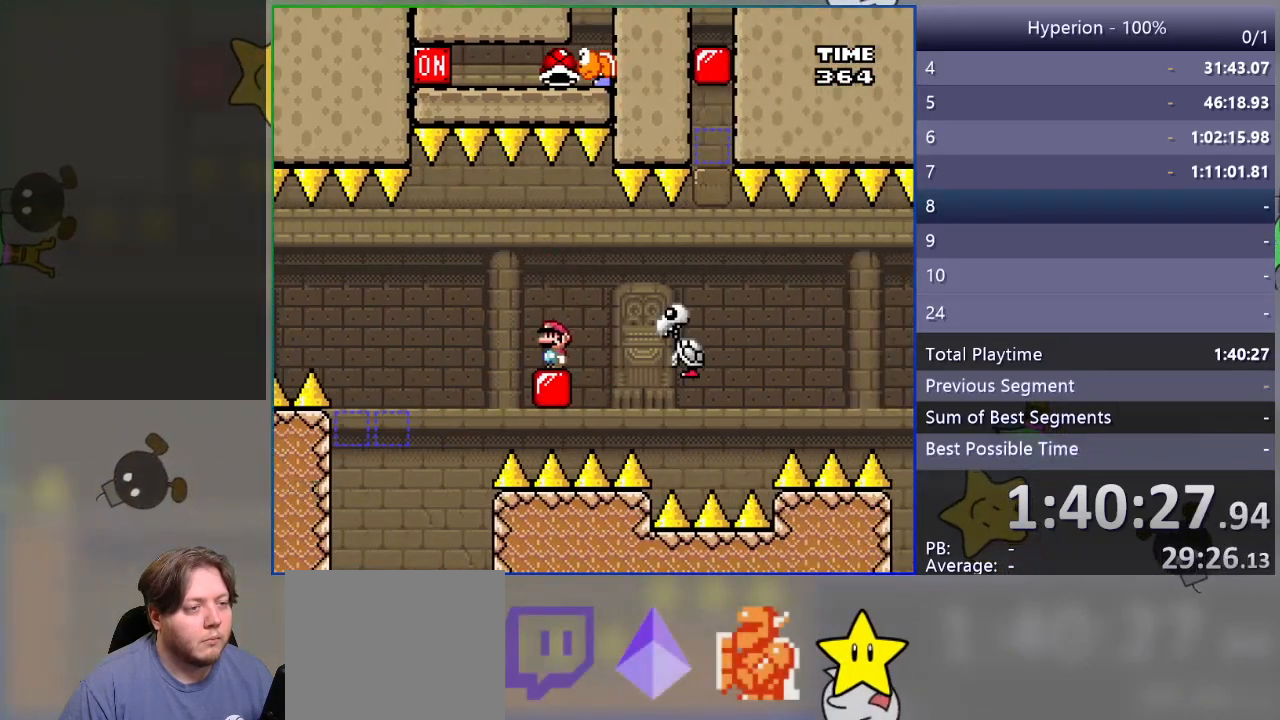
{"buttons": ["SQUARE", "DPAD_RIGHT"], "events": [[33, "DPAD_RIGHT", "down"], [50, "CROSS", "down"], [133, "CROSS", "up"], [333, "CROSS", "down"], [467, "CROSS", "up"]]}
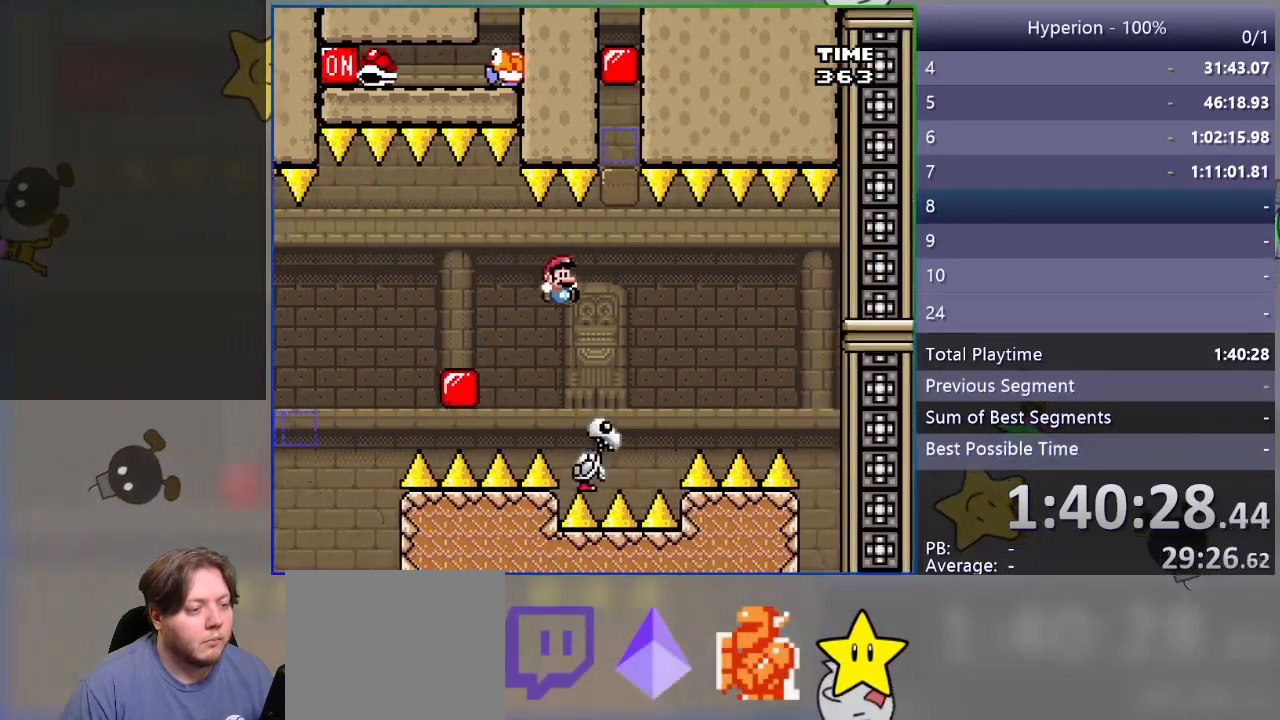
{"buttons": ["SQUARE", "DPAD_RIGHT"], "events": [[67, "DPAD_RIGHT", "up"], [167, "CROSS", "down"], [167, "DPAD_RIGHT", "down"], [300, "CROSS", "up"], [383, "CROSS", "down"], [483, "CROSS", "up"]]}
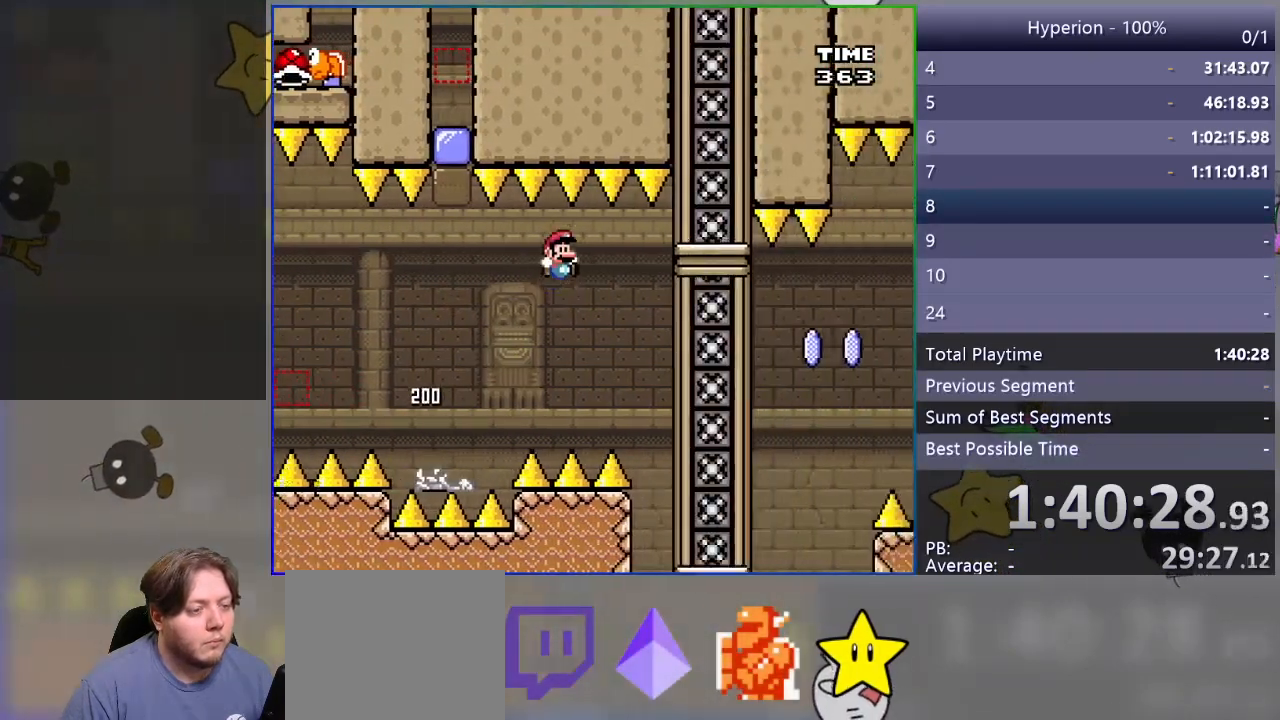
{"buttons": ["SQUARE"], "events": [[50, "CROSS", "down"], [267, "CROSS", "up"], [333, "DPAD_RIGHT", "up"], [383, "DPAD_LEFT", "down"], [500, "DPAD_LEFT", "up"]]}
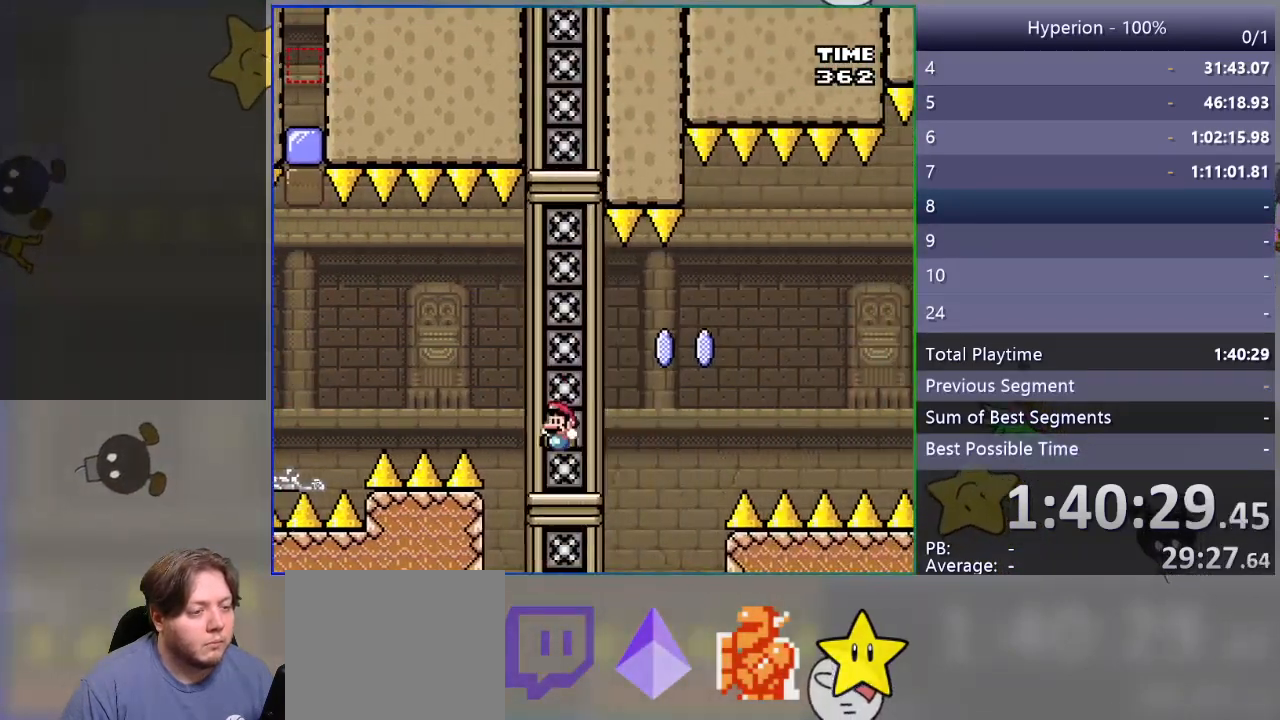
{"buttons": ["SQUARE", "DPAD_RIGHT"], "events": [[67, "DPAD_RIGHT", "down"], [283, "R1", "down"], [383, "R1", "up"]]}
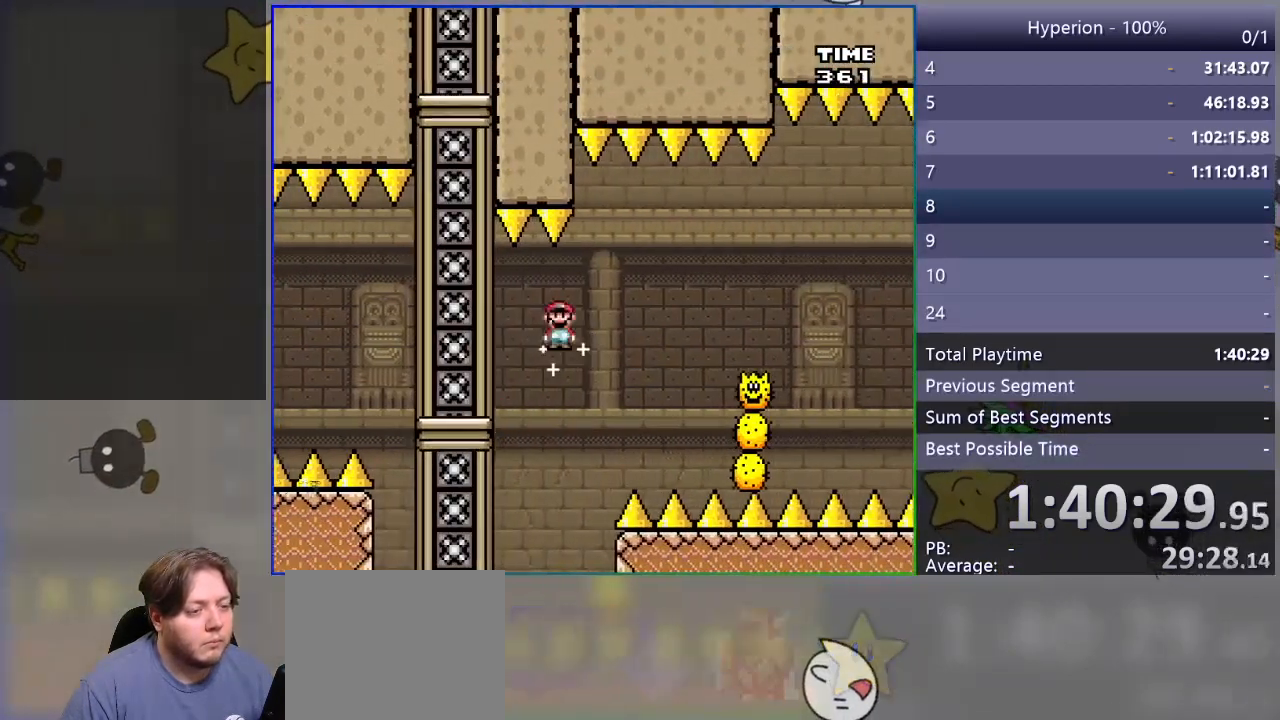
{"buttons": ["SQUARE", "DPAD_RIGHT"], "events": [[67, "R1", "down"], [450, "R1", "up"]]}
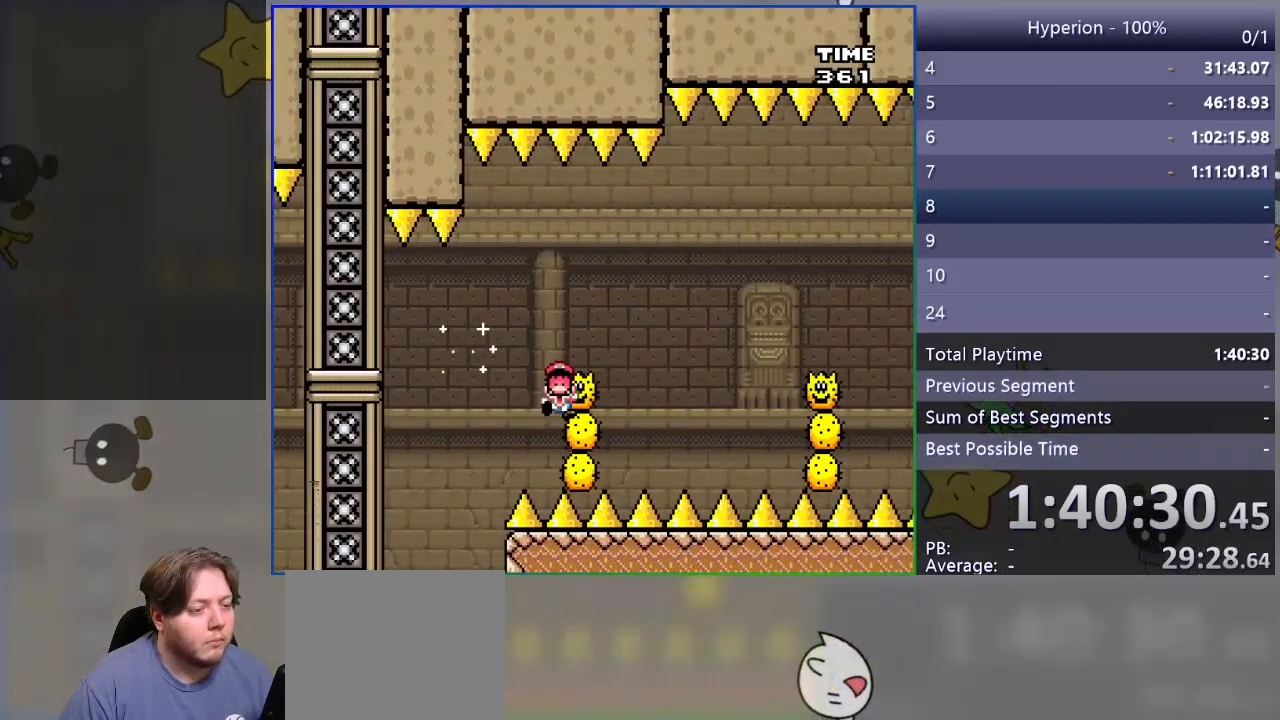
{"buttons": [], "events": [[233, "DPAD_RIGHT", "up"], [250, "SQUARE", "up"]]}
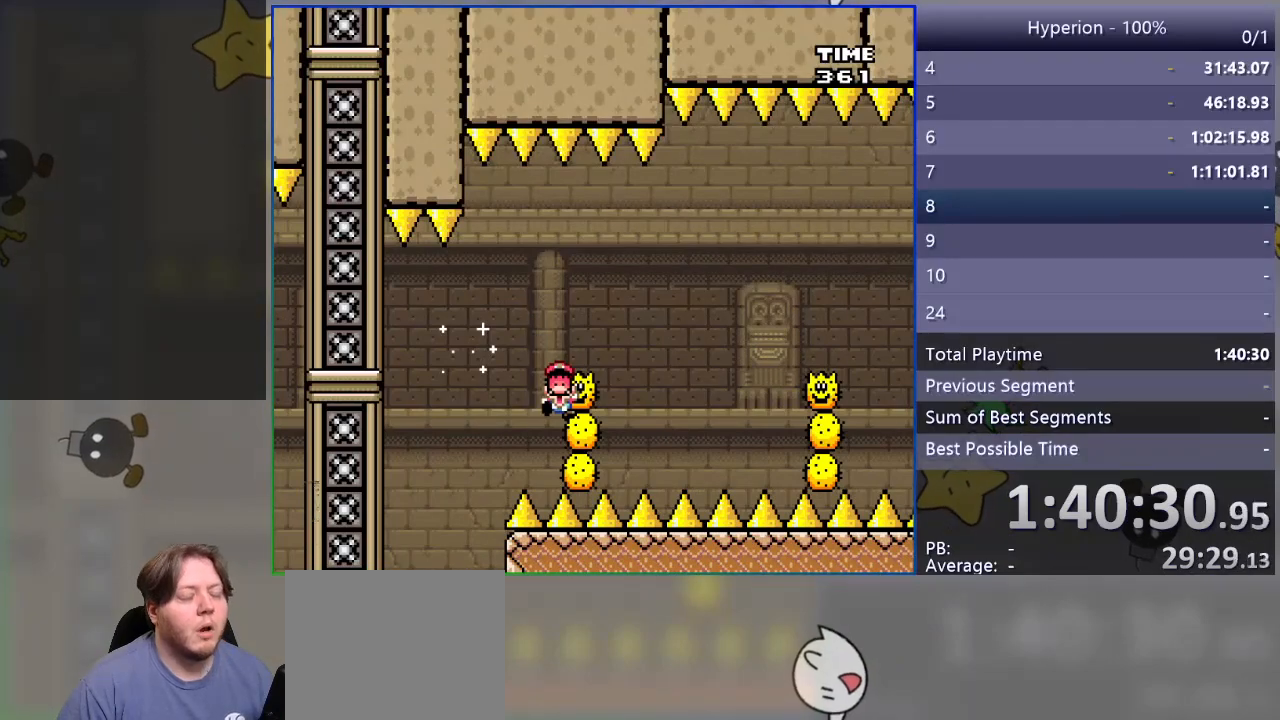
{"buttons": [], "events": []}
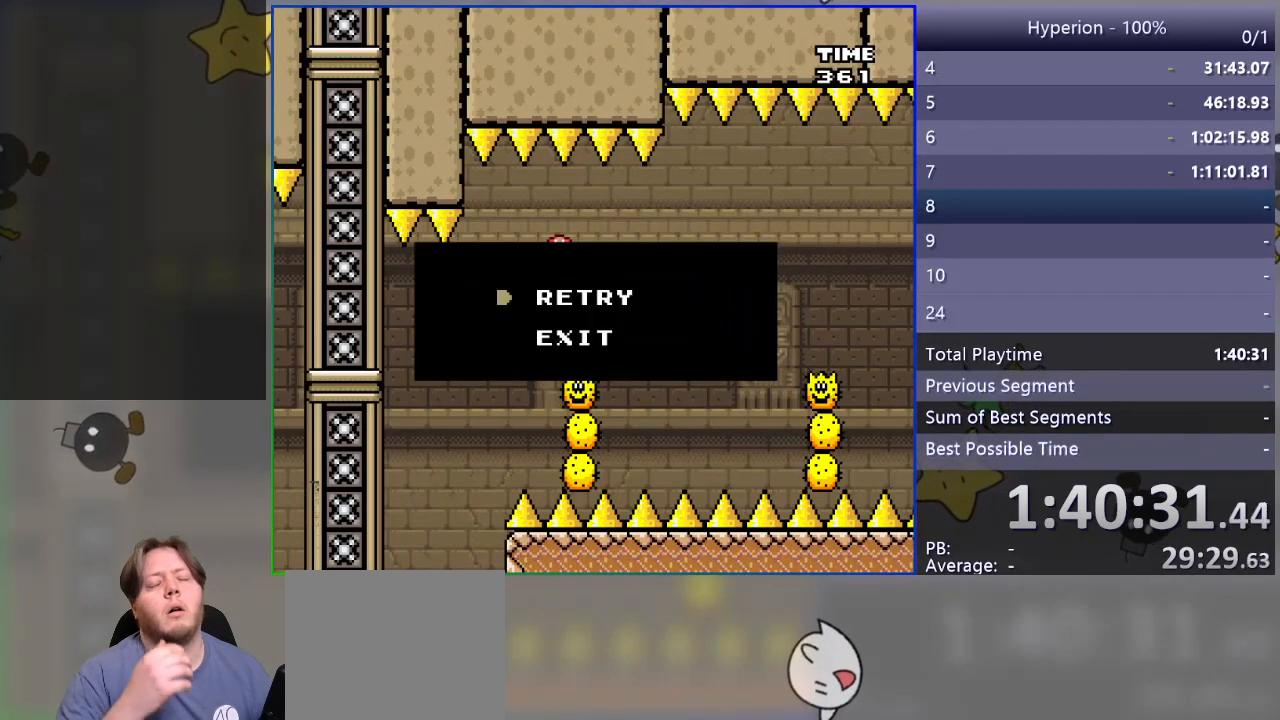
{"buttons": [], "events": []}
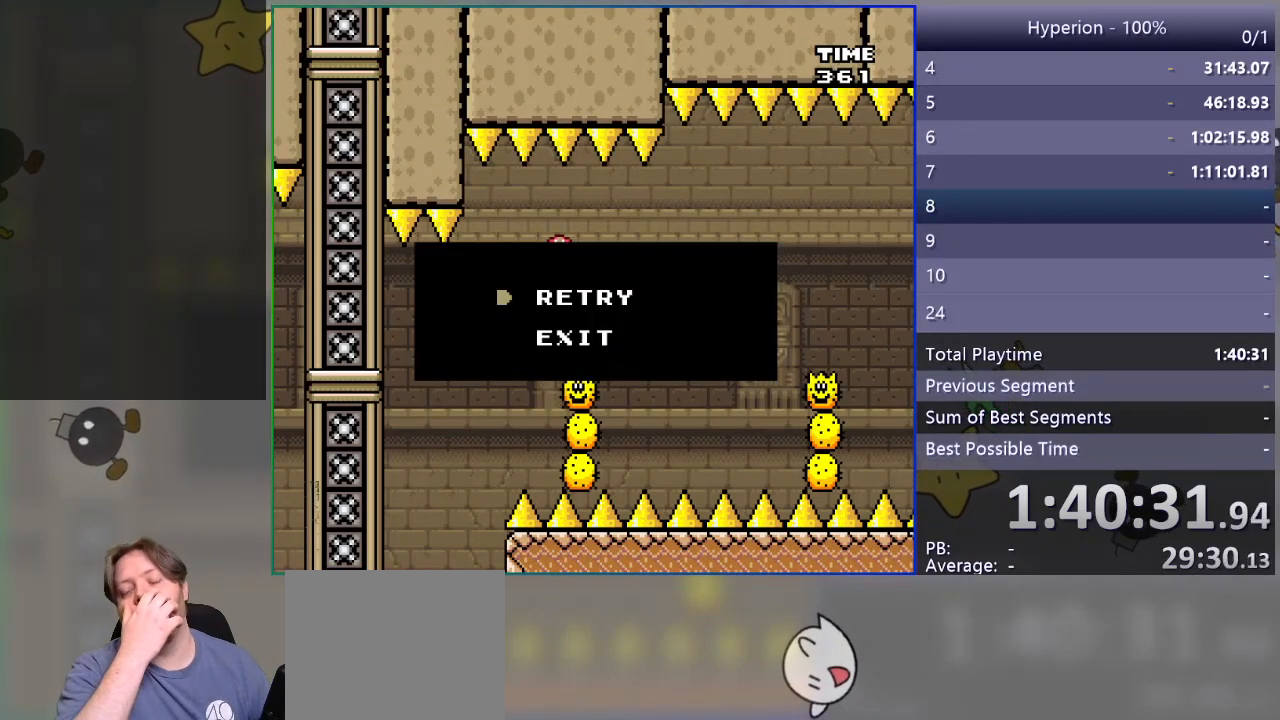
{"buttons": [], "events": []}
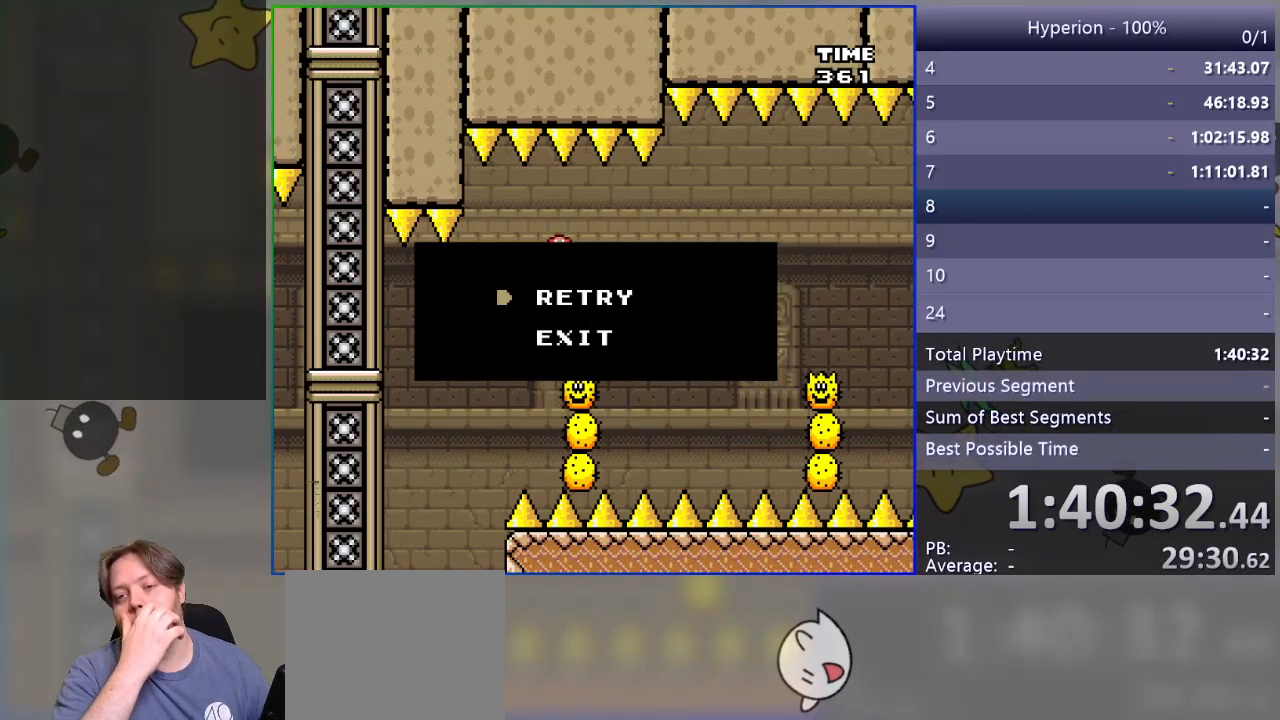
{"buttons": ["CROSS"], "events": [[500, "CROSS", "down"]]}
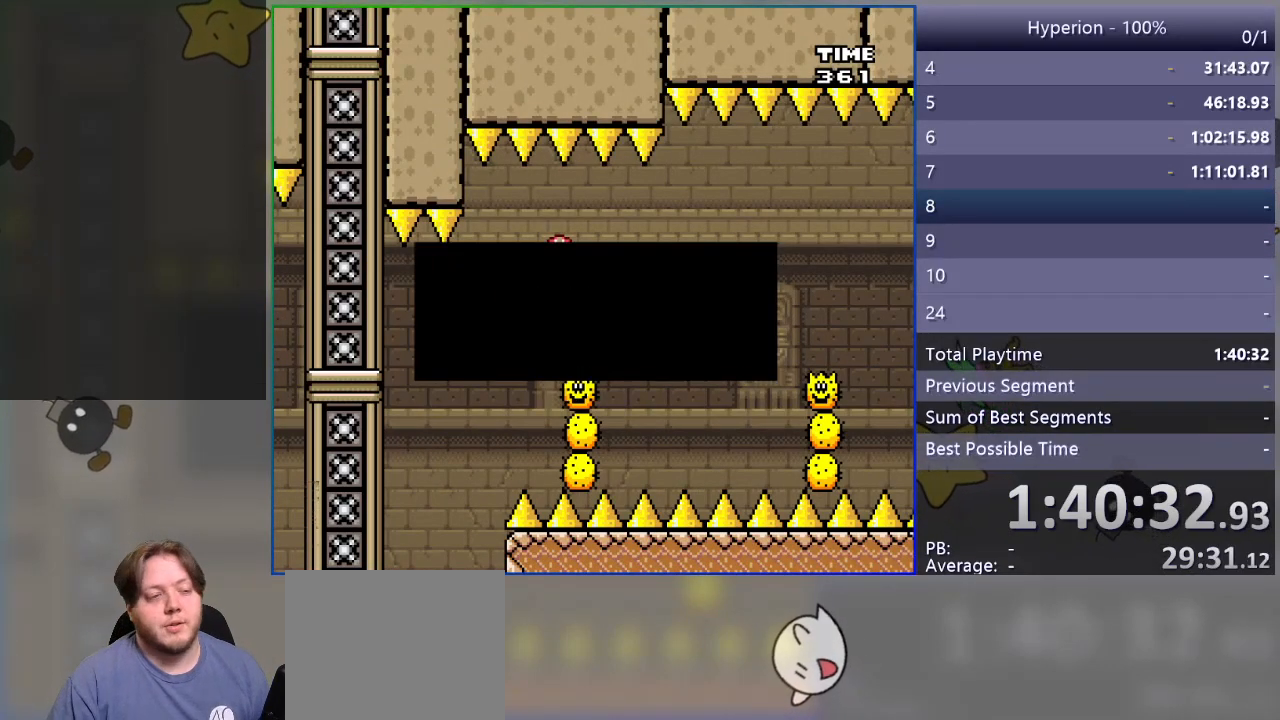
{"buttons": [], "events": [[117, "CROSS", "up"]]}
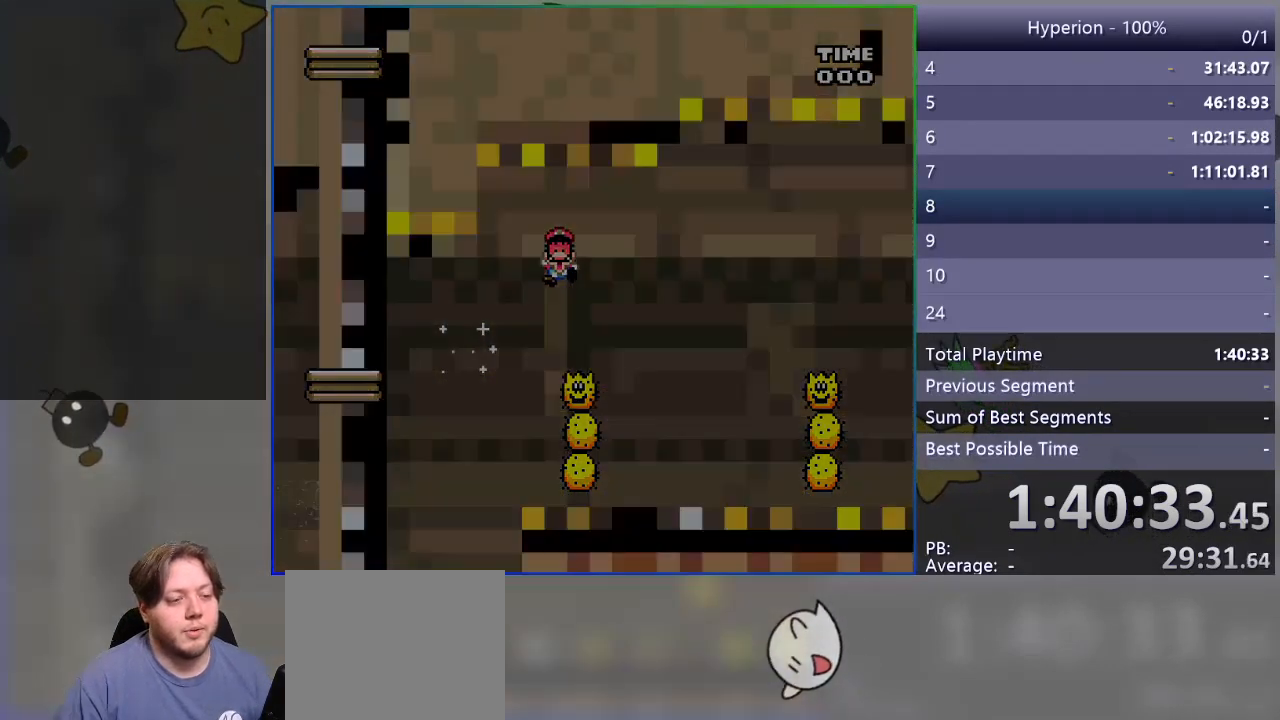
{"buttons": [], "events": []}
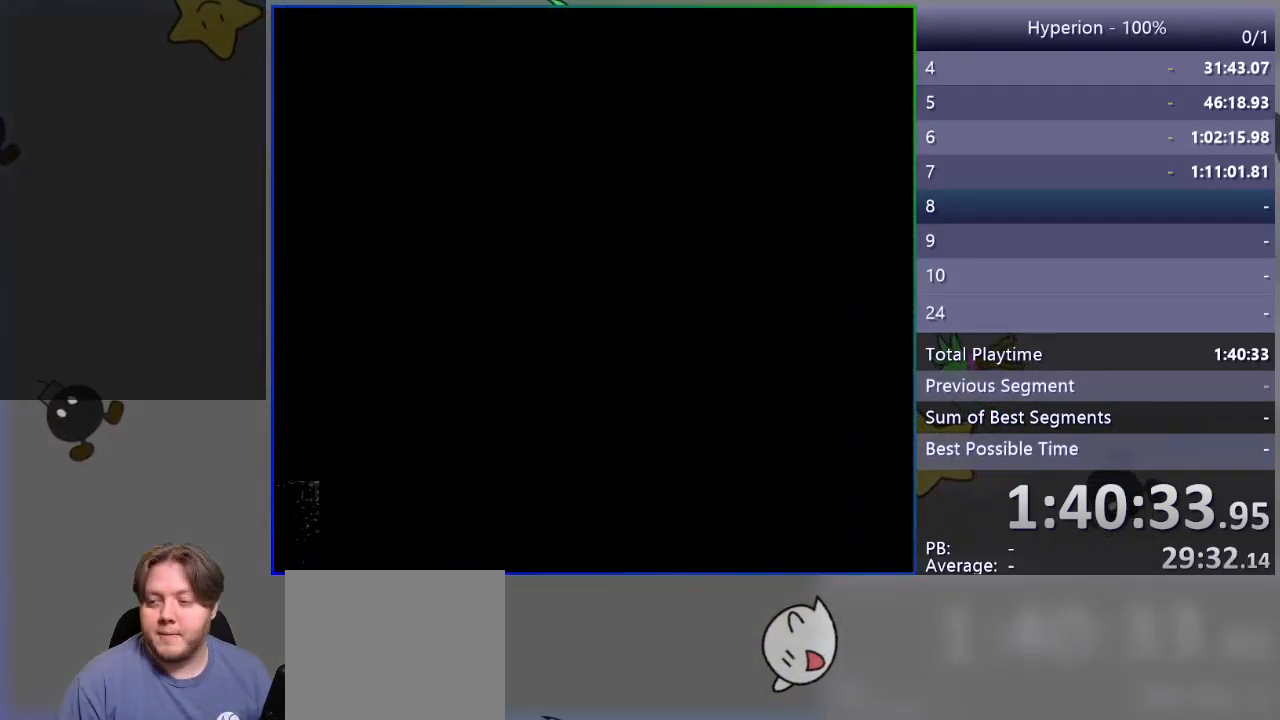
{"buttons": [], "events": []}
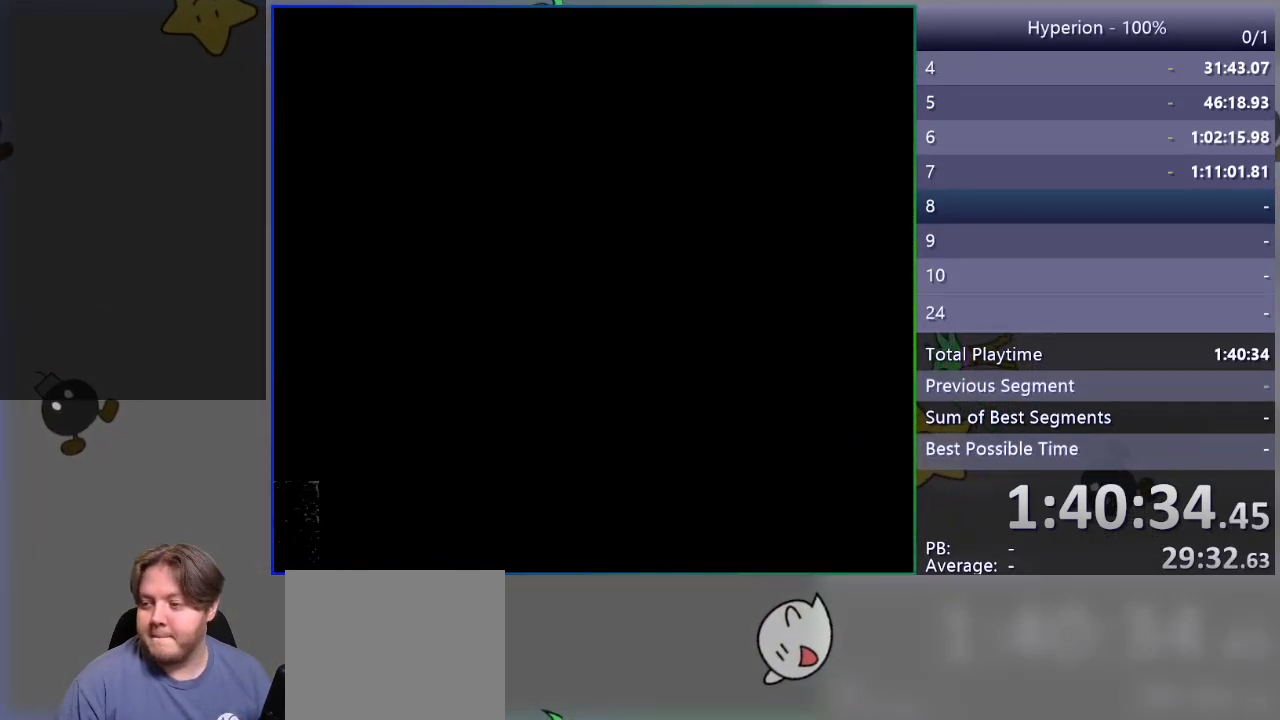
{"buttons": ["CROSS", "SQUARE", "DPAD_RIGHT"], "events": [[400, "CROSS", "down"], [400, "DPAD_RIGHT", "down"], [400, "SQUARE", "down"]]}
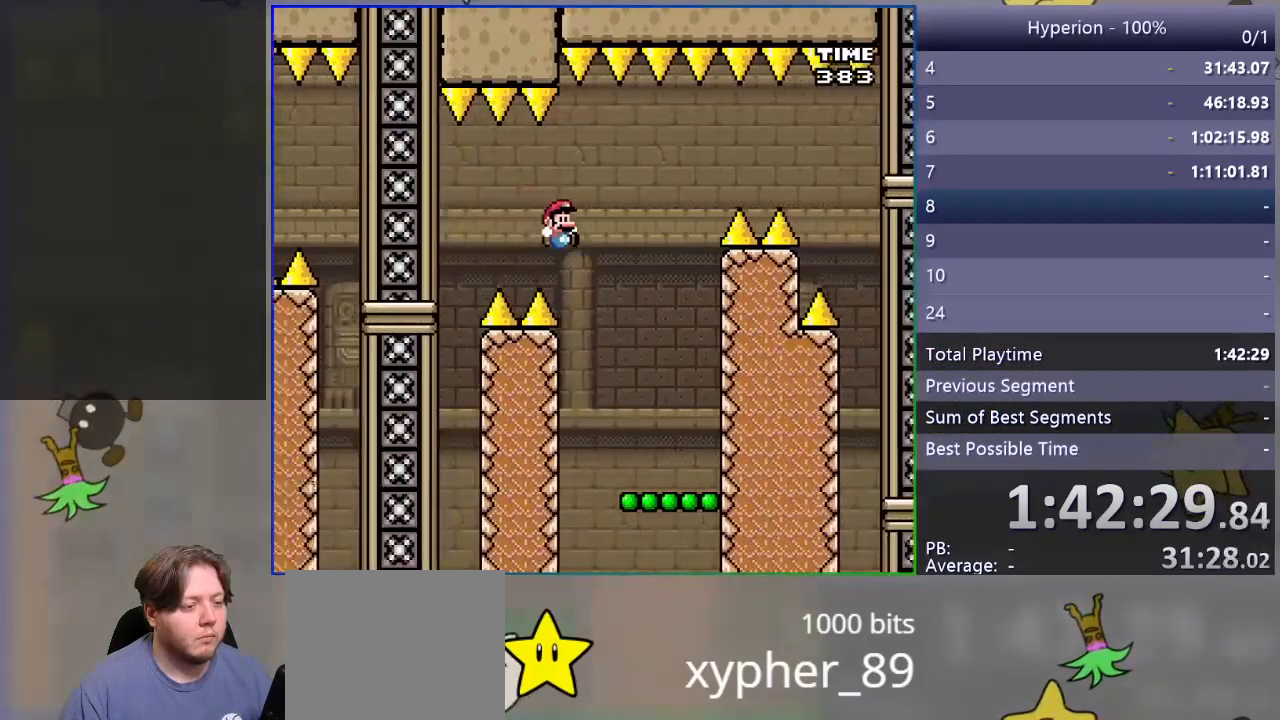
{"buttons": ["CROSS", "SQUARE"], "events": [[17, "CROSS", "up"], [50, "DPAD_RIGHT", "up"], [133, "DPAD_LEFT", "down"], [250, "DPAD_LEFT", "up"], [500, "CROSS", "down"]]}
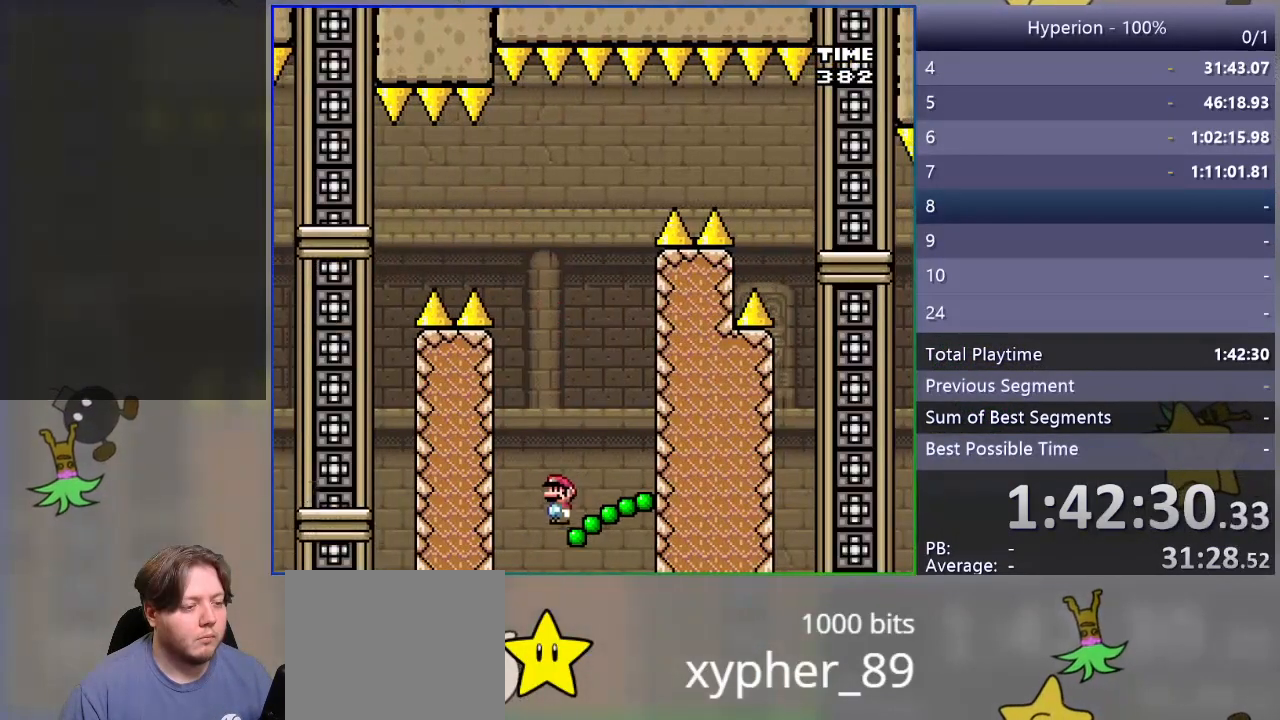
{"buttons": ["CROSS", "SQUARE", "DPAD_RIGHT"], "events": [[133, "DPAD_RIGHT", "down"]]}
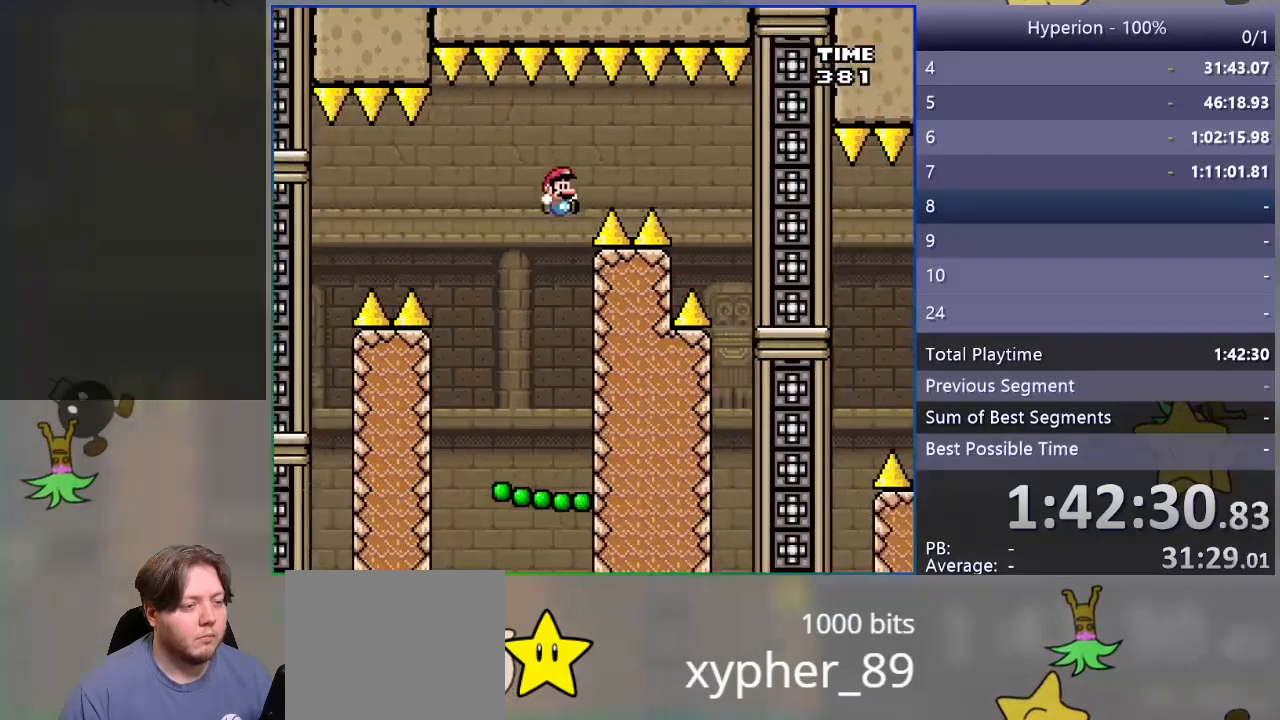
{"buttons": ["SQUARE", "DPAD_RIGHT"], "events": [[133, "CROSS", "up"], [200, "CROSS", "down"], [450, "CROSS", "up"]]}